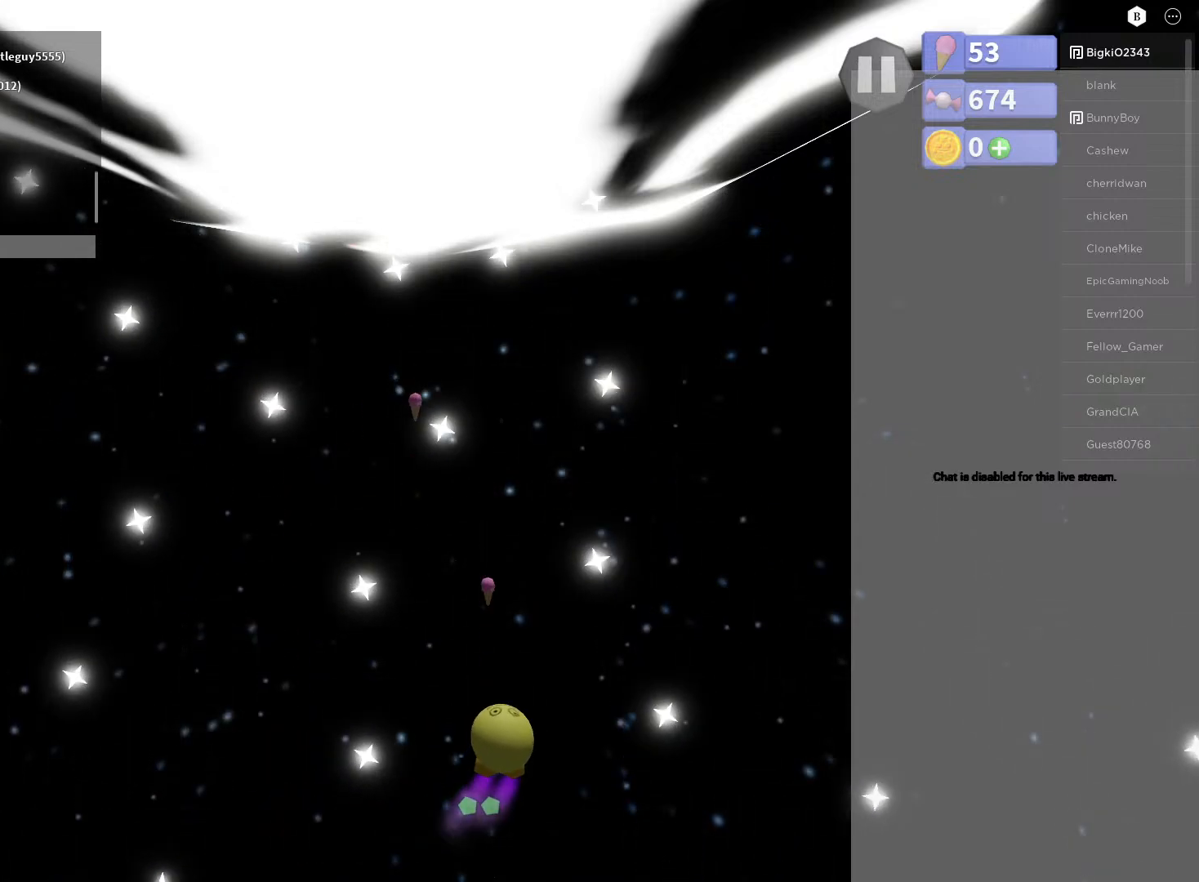
Gameplay with a controller (Xbox layout); each line is a JSON object with the inputs held at the frame after it. "events" lists button and stick changes between this image and that frame as [ms after this image, input, new state], when the widget could be followed in between.
{"buttons": ["A"], "left_stick": "center", "right_stick": "center", "events": [[17, "left_stick", "up"], [117, "left_stick", "center"], [300, "left_stick", "down"], [400, "left_stick", "center"]]}
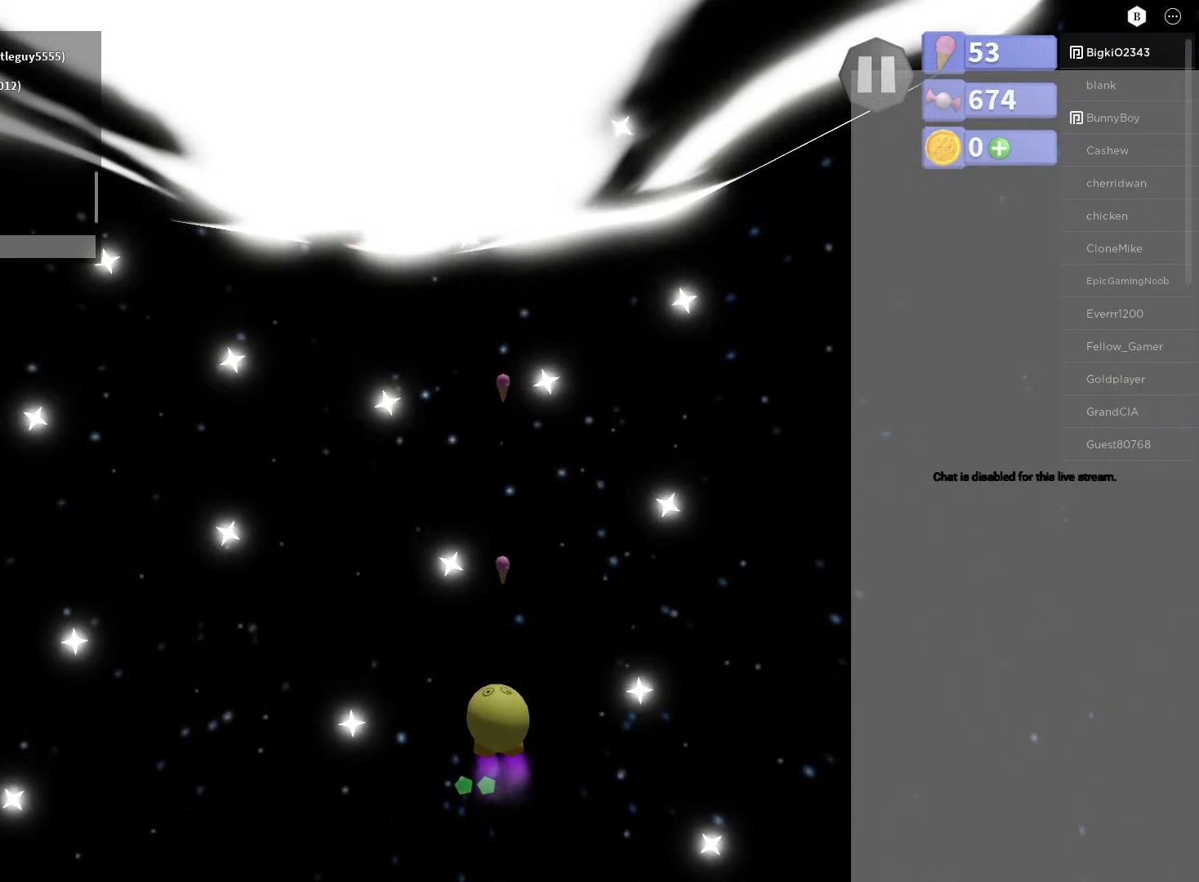
{"buttons": ["A"], "left_stick": "center", "right_stick": "center", "events": [[33, "left_stick", "down-left"], [167, "left_stick", "left"], [433, "left_stick", "center"]]}
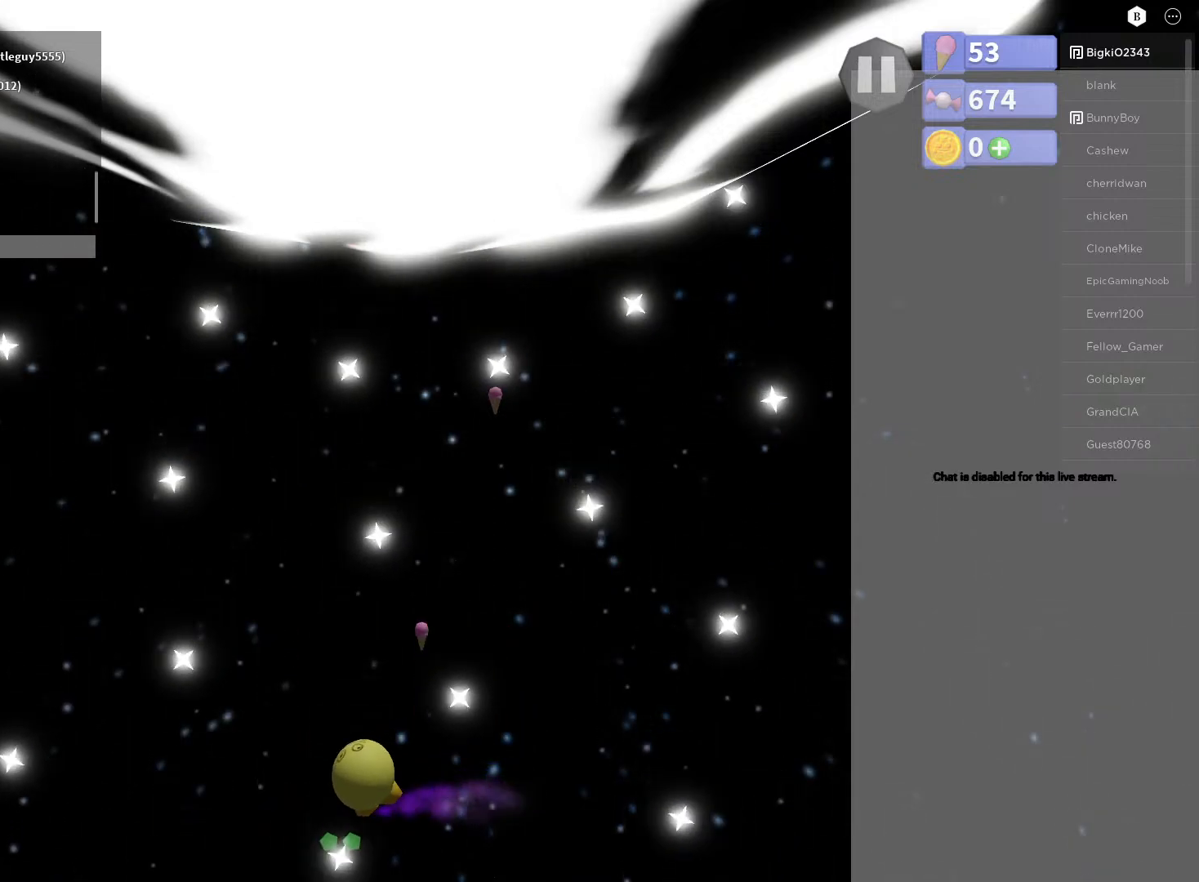
{"buttons": ["A"], "left_stick": "right", "right_stick": "center", "events": [[167, "left_stick", "right"]]}
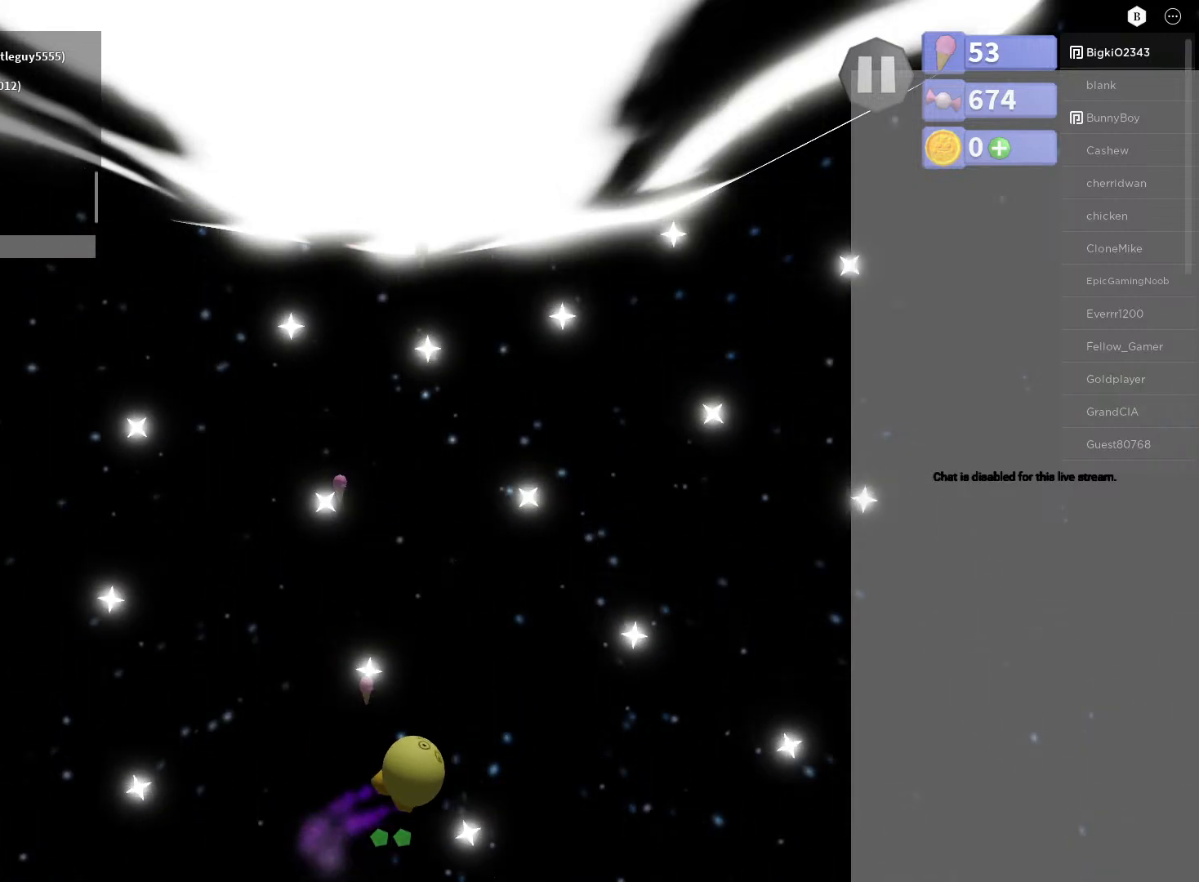
{"buttons": ["A"], "left_stick": "up-left", "right_stick": "center", "events": [[33, "left_stick", "center"], [333, "left_stick", "left"], [383, "left_stick", "up-left"]]}
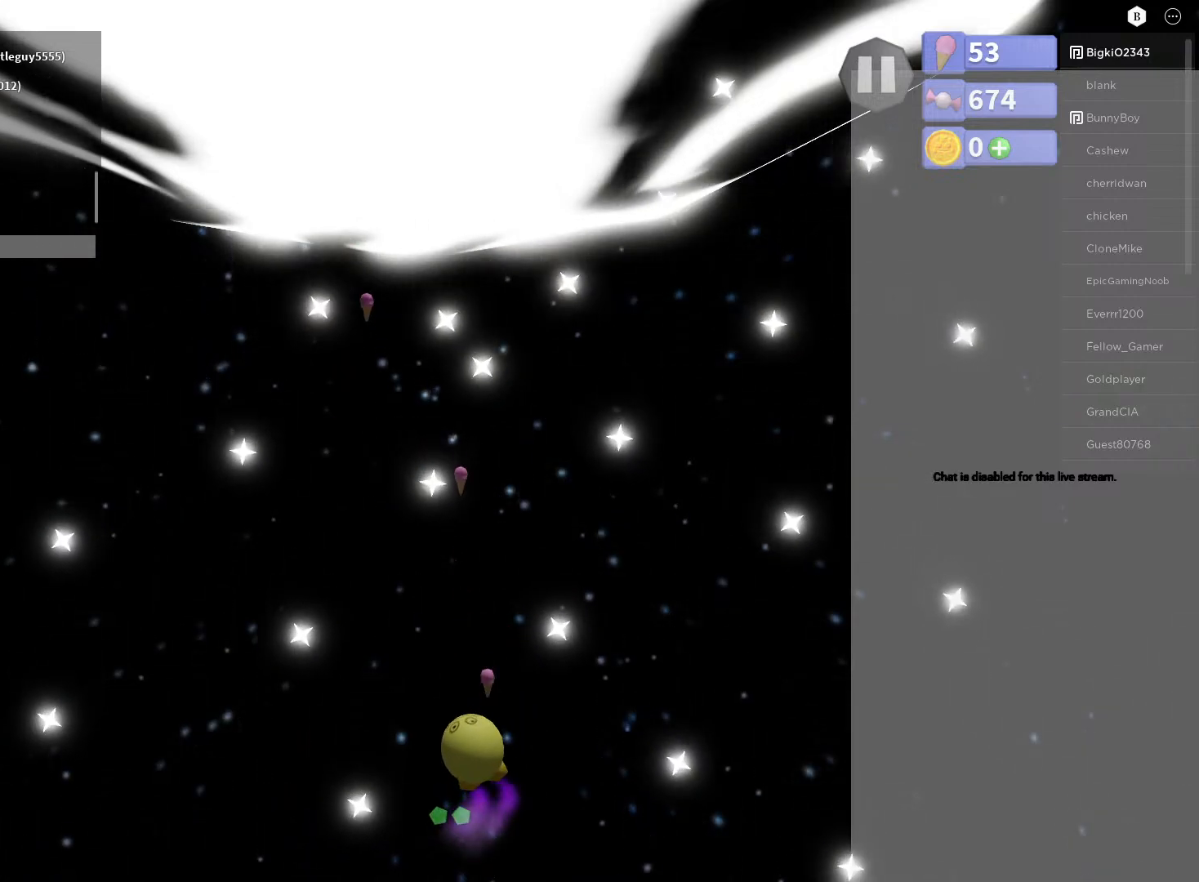
{"buttons": ["A"], "left_stick": "center", "right_stick": "center", "events": [[17, "left_stick", "center"], [183, "left_stick", "left"], [333, "left_stick", "center"]]}
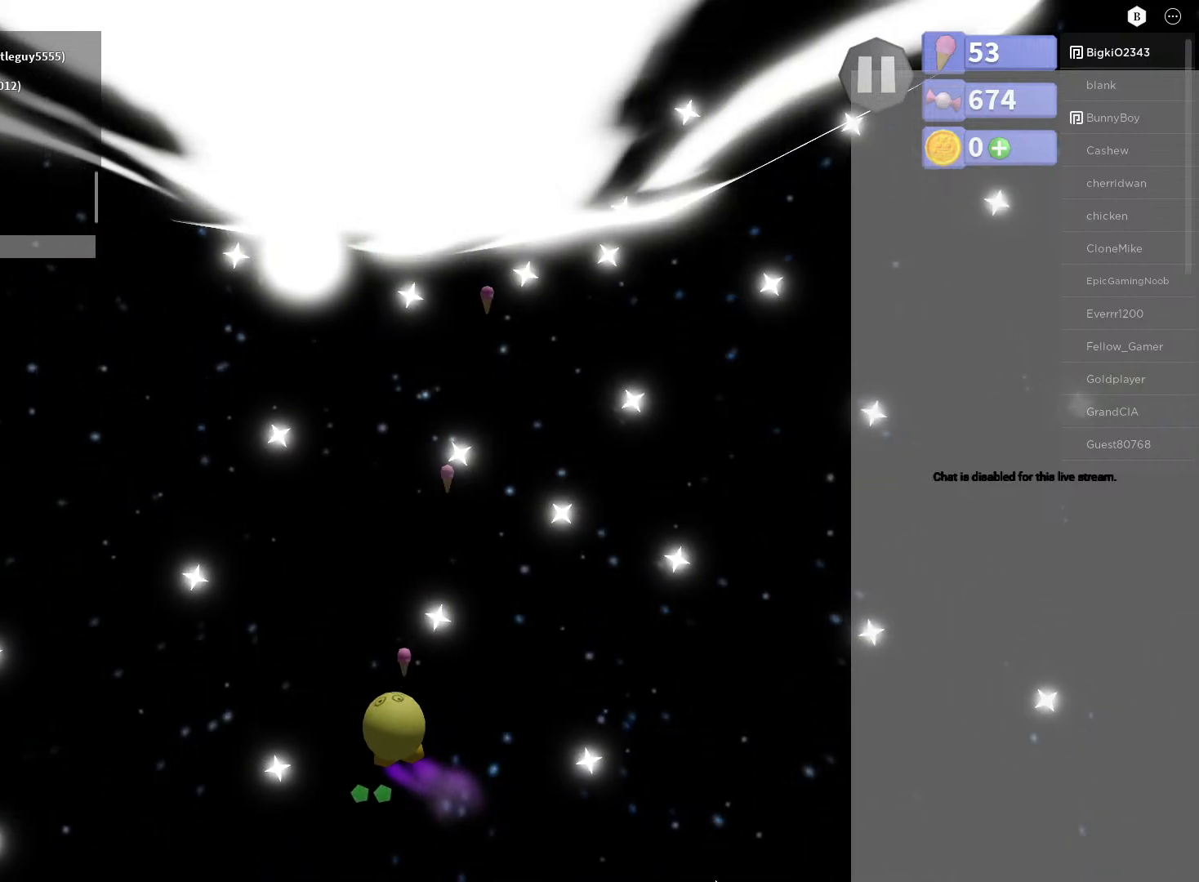
{"buttons": ["A"], "left_stick": "right", "right_stick": "center", "events": [[100, "left_stick", "left"], [300, "left_stick", "center"], [500, "left_stick", "right"]]}
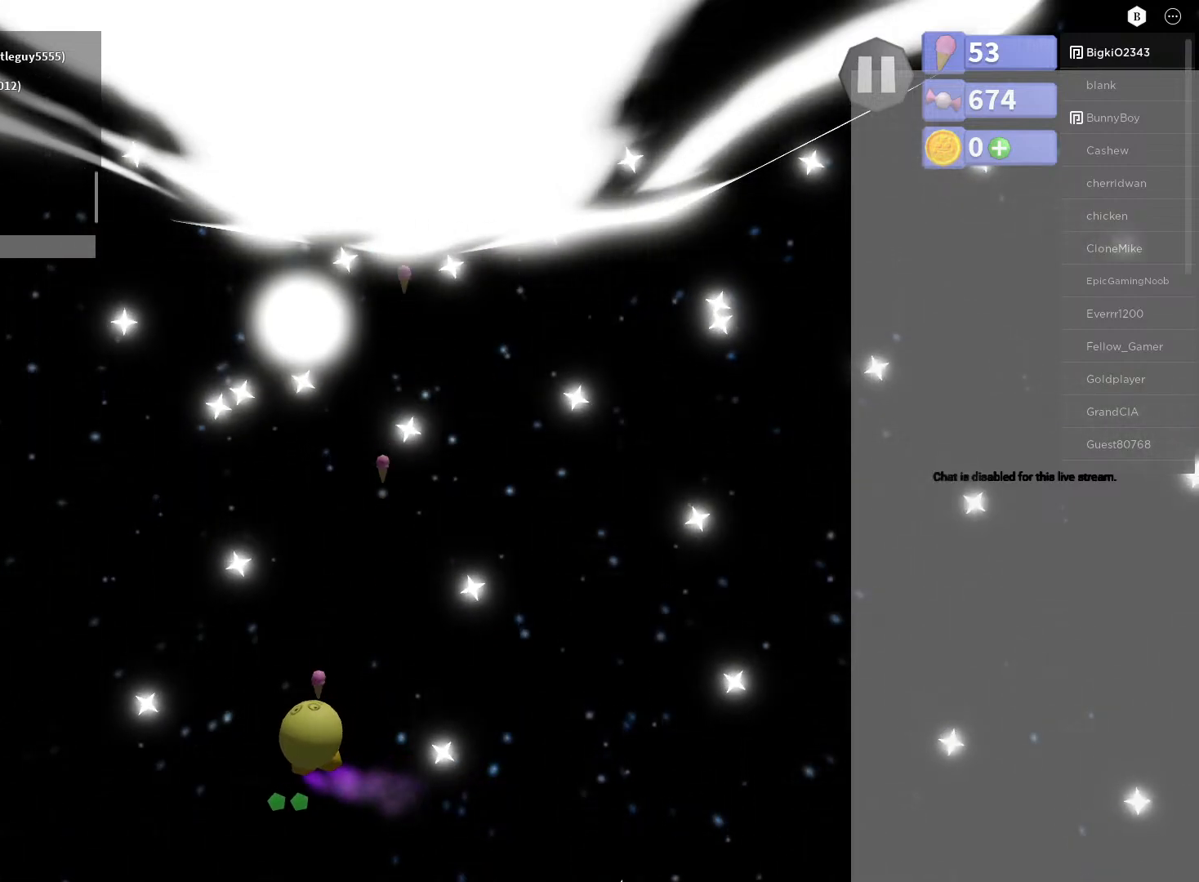
{"buttons": ["A"], "left_stick": "center", "right_stick": "center", "events": [[117, "left_stick", "center"]]}
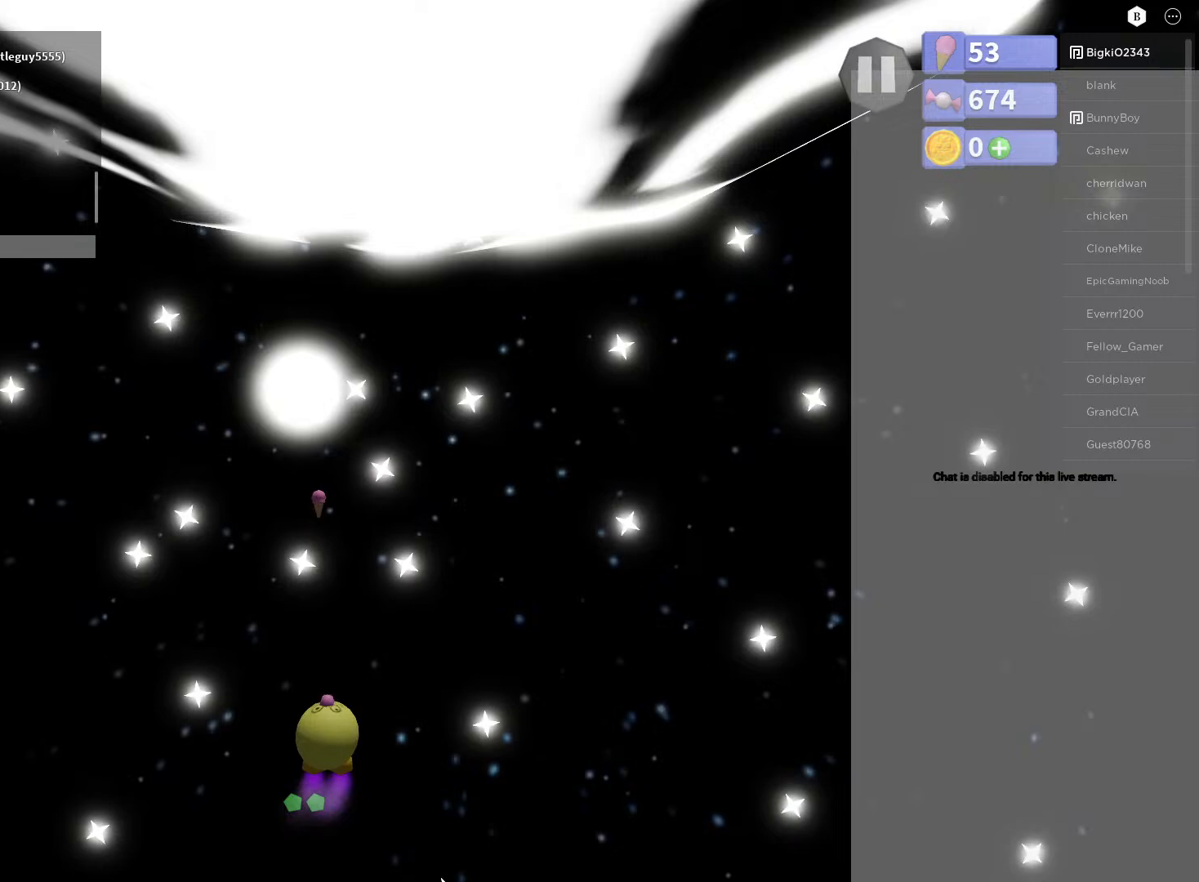
{"buttons": ["A"], "left_stick": "down-right", "right_stick": "center", "events": [[67, "left_stick", "down"], [250, "left_stick", "center"], [383, "left_stick", "down-right"]]}
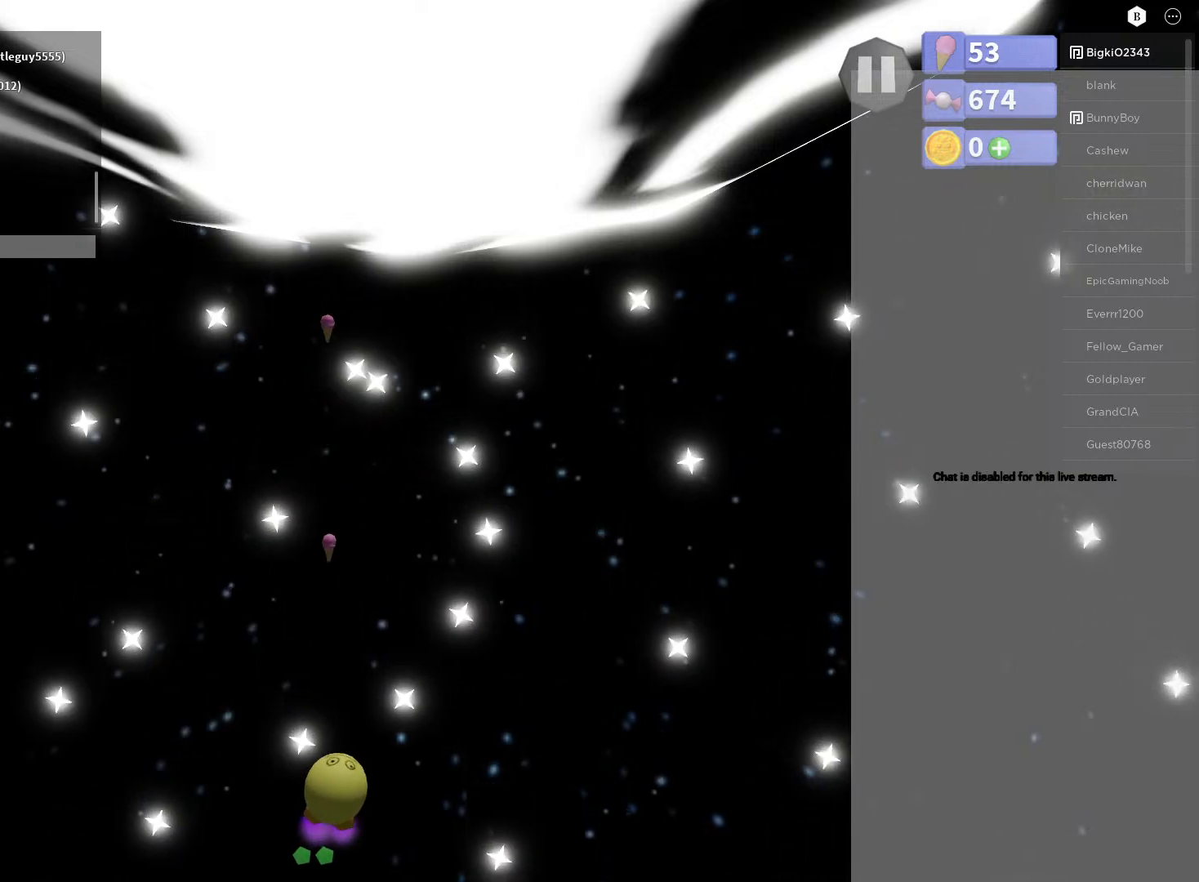
{"buttons": ["A"], "left_stick": "left", "right_stick": "center", "events": [[167, "left_stick", "right"], [483, "left_stick", "left"]]}
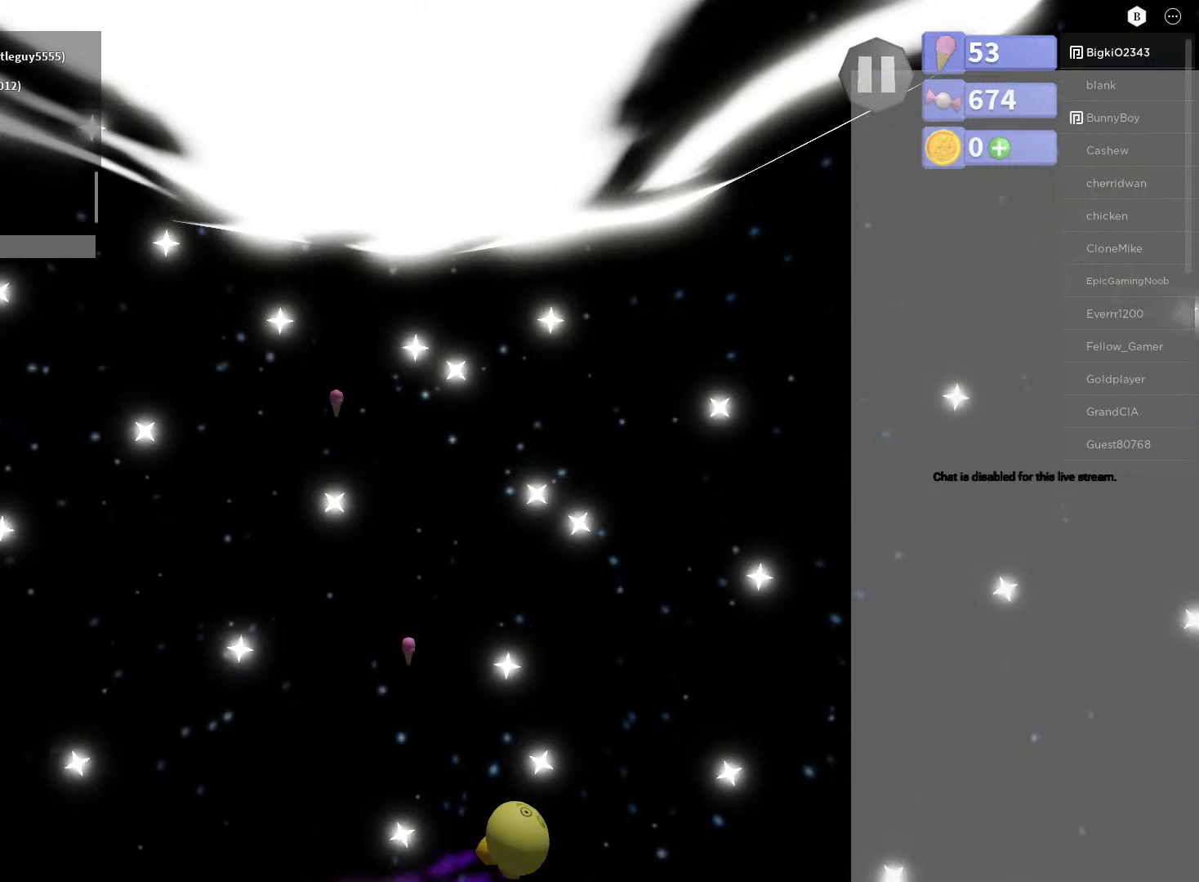
{"buttons": ["A"], "left_stick": "down", "right_stick": "center", "events": [[400, "left_stick", "down"]]}
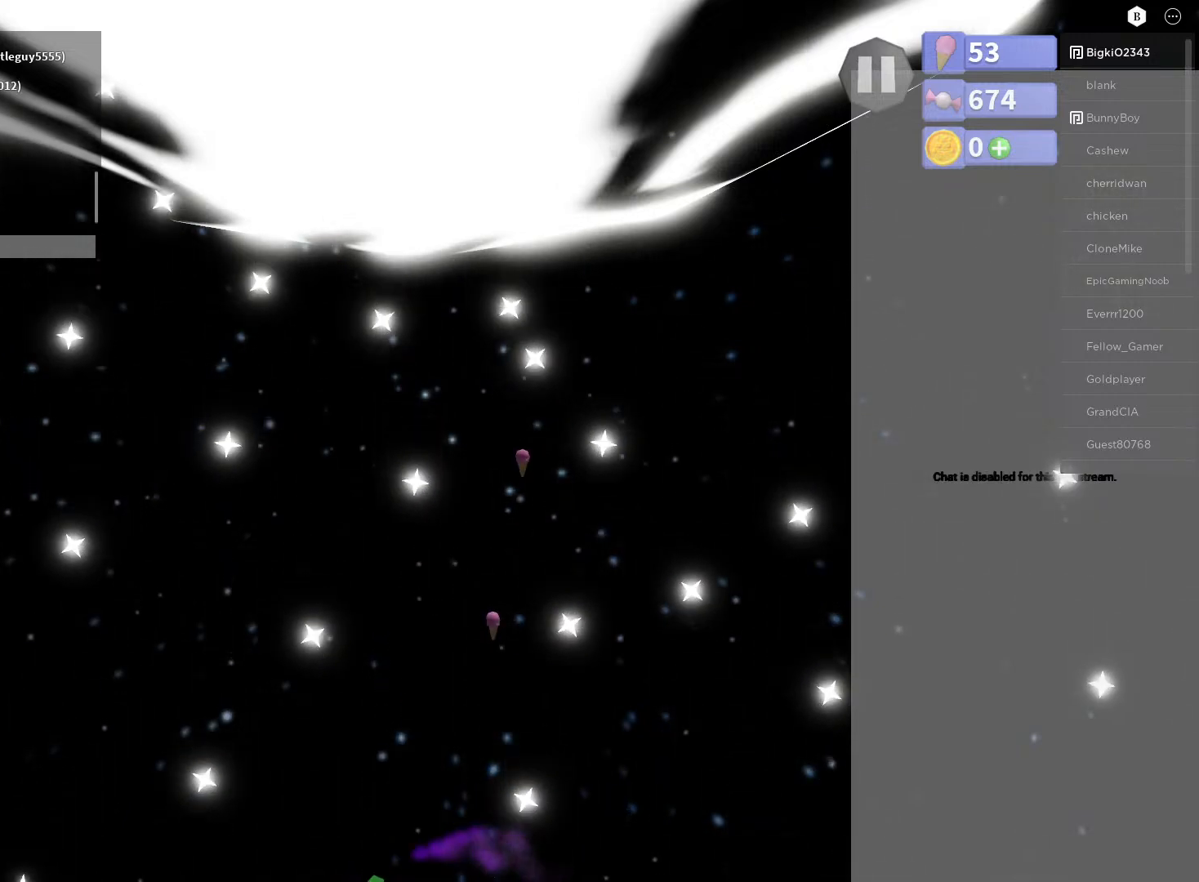
{"buttons": ["A"], "left_stick": "right", "right_stick": "center", "events": [[17, "left_stick", "center"], [217, "left_stick", "up-right"], [333, "left_stick", "right"], [450, "left_stick", "center"], [500, "left_stick", "right"]]}
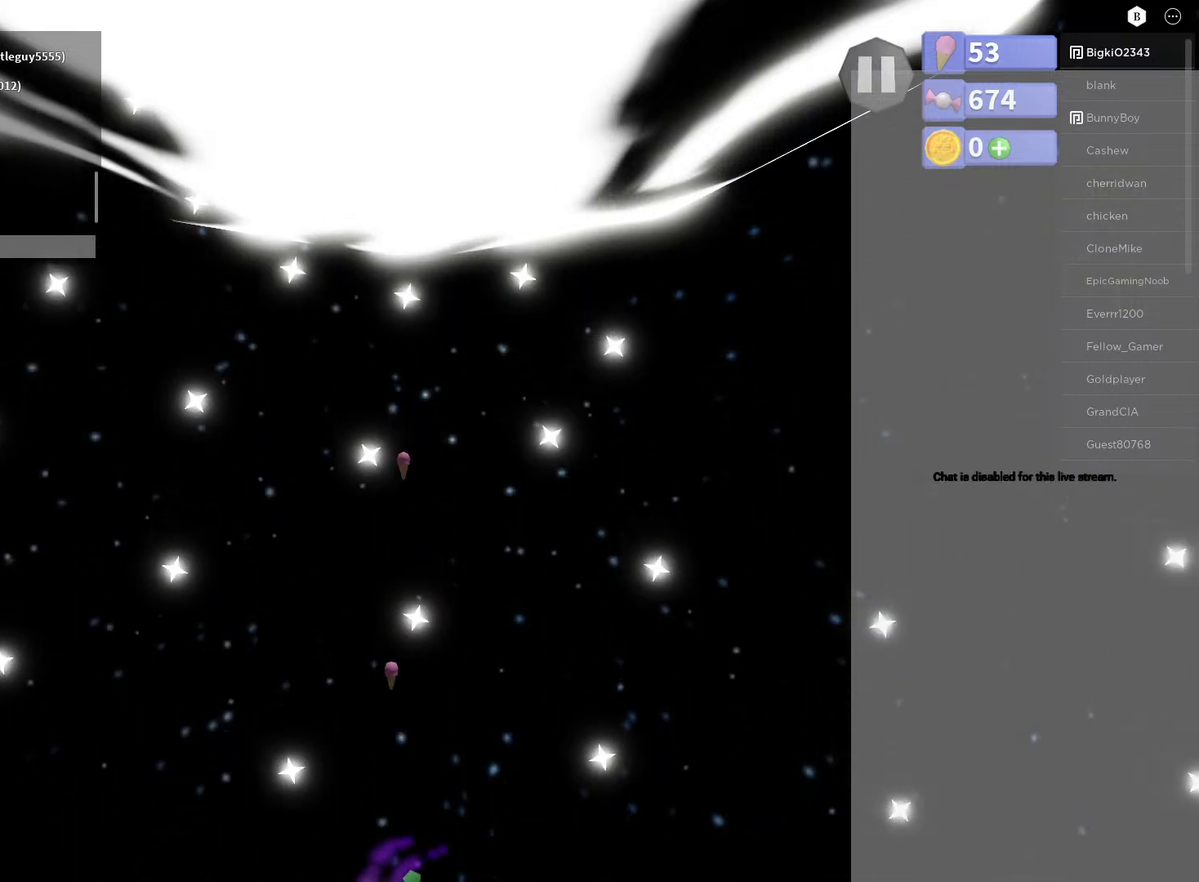
{"buttons": ["A"], "left_stick": "center", "right_stick": "center", "events": [[167, "left_stick", "center"], [217, "left_stick", "up-left"], [383, "left_stick", "center"]]}
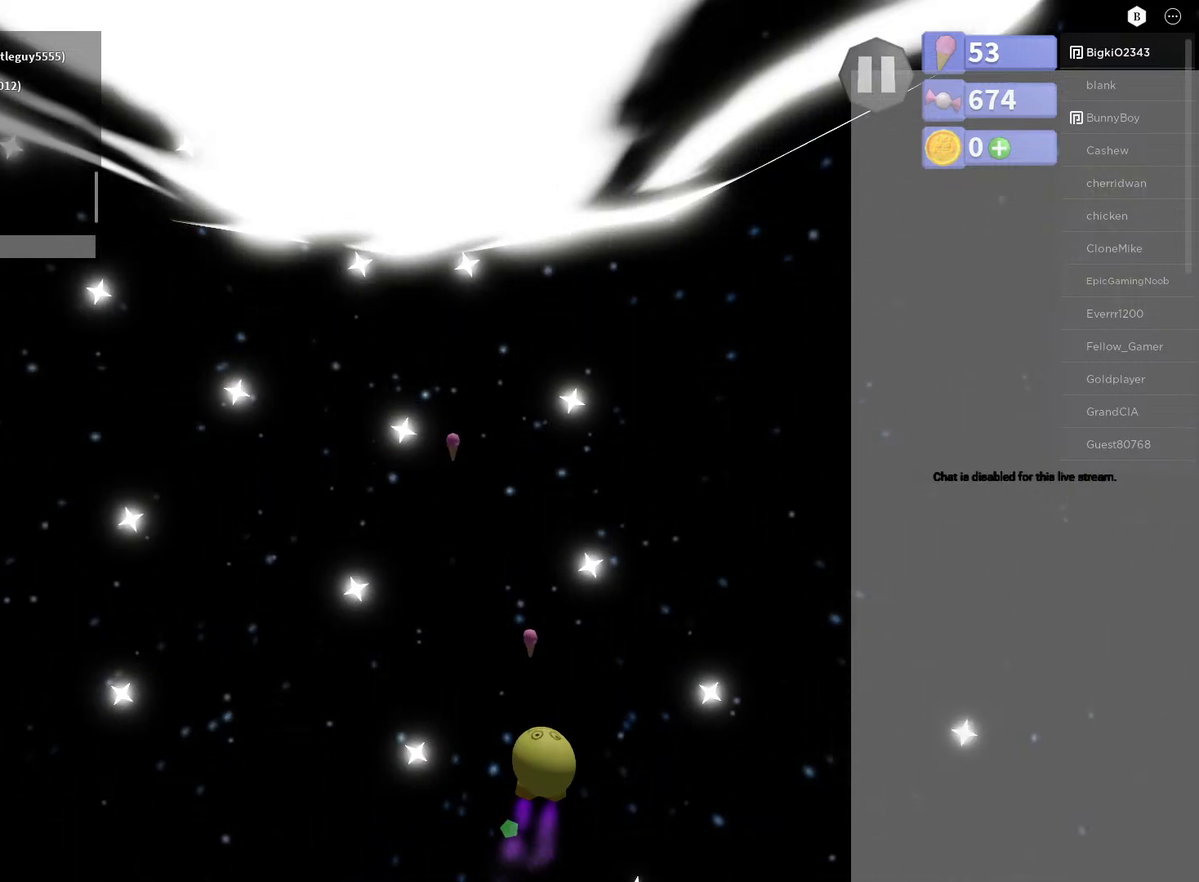
{"buttons": ["A"], "left_stick": "center", "right_stick": "center", "events": [[100, "left_stick", "up-left"], [267, "left_stick", "center"]]}
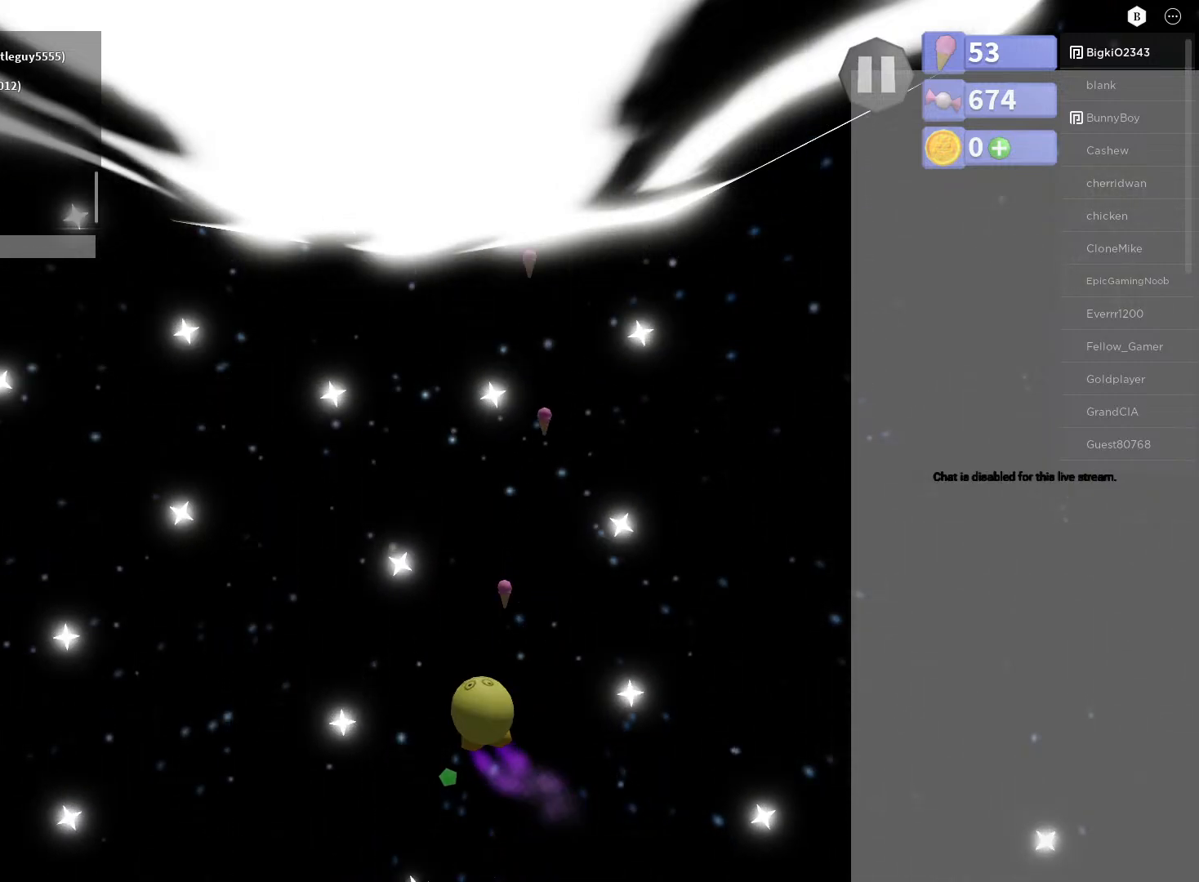
{"buttons": ["A"], "left_stick": "left", "right_stick": "center", "events": [[33, "left_stick", "right"], [183, "left_stick", "center"], [433, "left_stick", "left"]]}
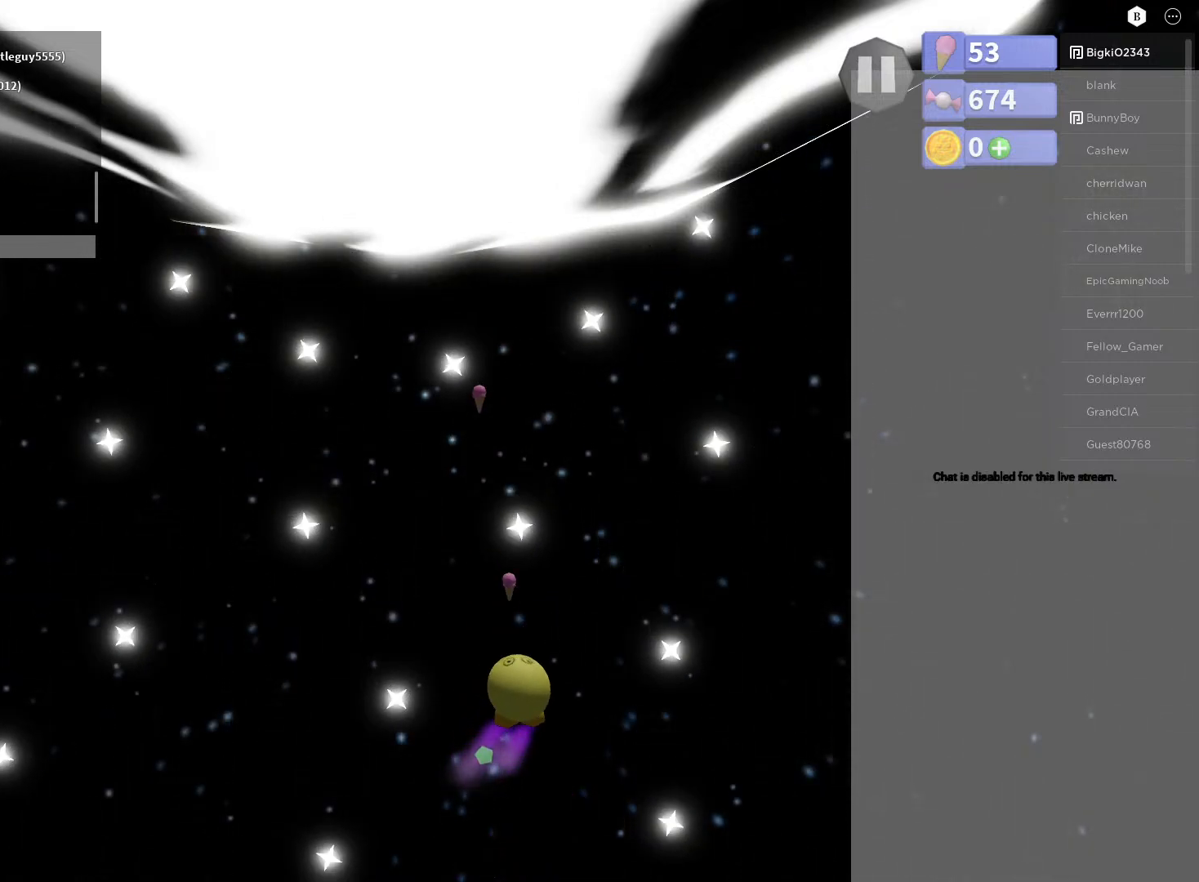
{"buttons": ["A"], "left_stick": "center", "right_stick": "center", "events": [[117, "left_stick", "center"], [200, "left_stick", "left"], [367, "left_stick", "center"]]}
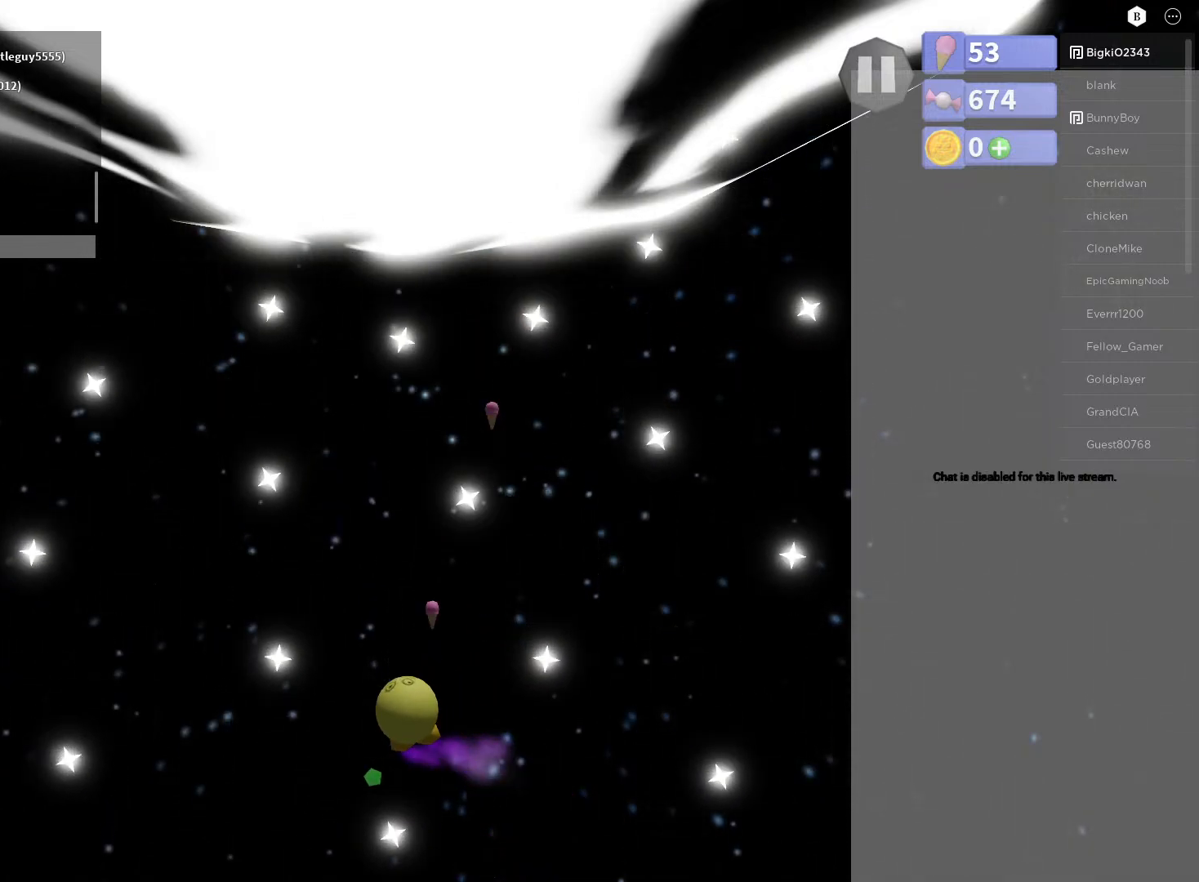
{"buttons": ["A"], "left_stick": "center", "right_stick": "center", "events": [[400, "L2", "down"], [450, "L2", "up"]]}
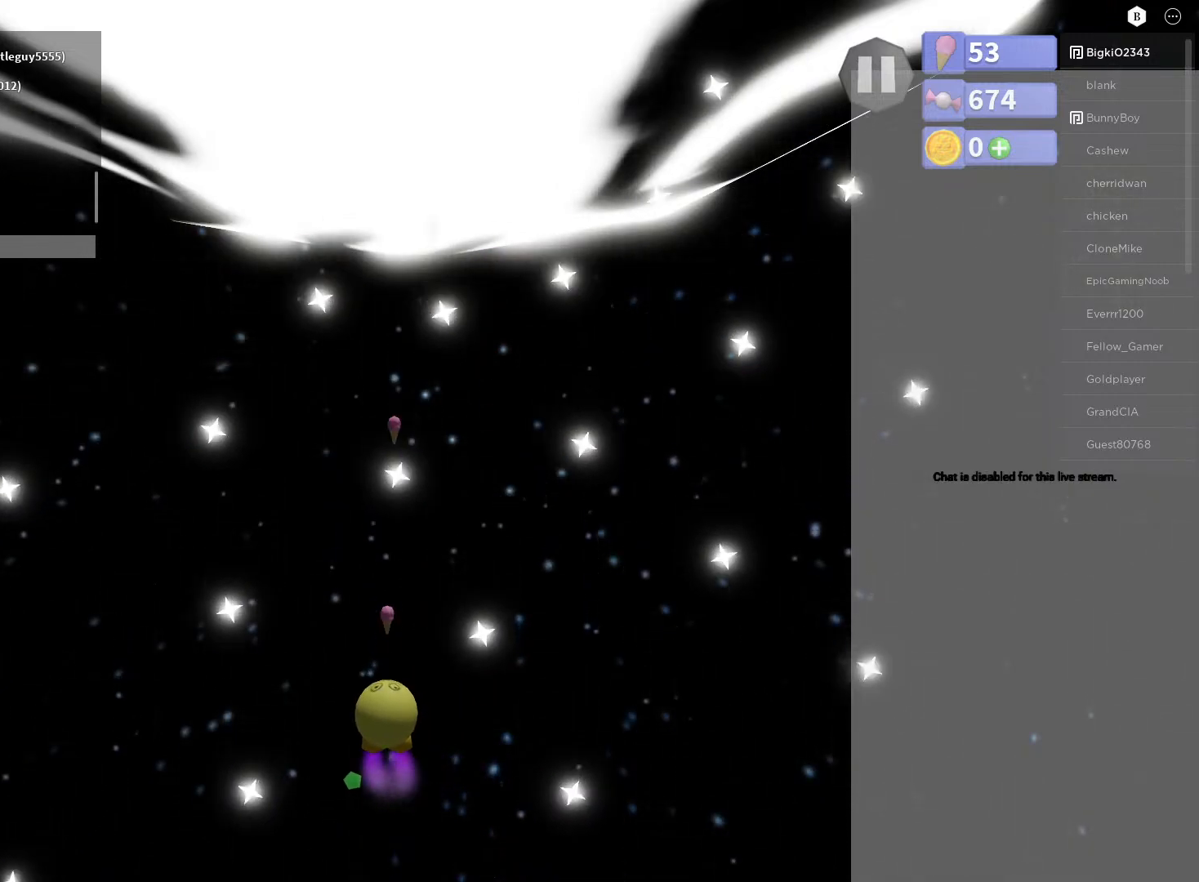
{"buttons": ["A"], "left_stick": "right", "right_stick": "center", "events": [[250, "left_stick", "right"]]}
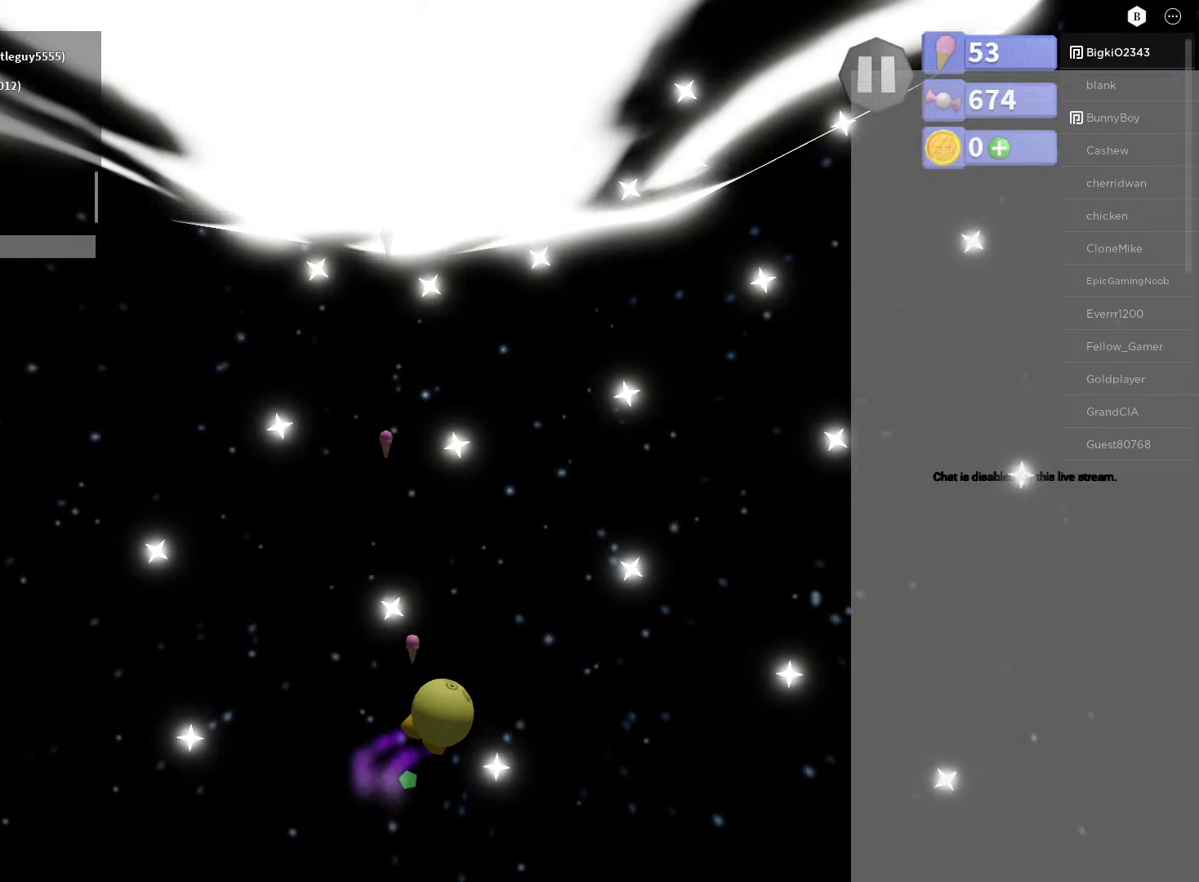
{"buttons": ["A"], "left_stick": "center", "right_stick": "center", "events": [[17, "left_stick", "center"], [267, "left_stick", "left"], [500, "left_stick", "center"]]}
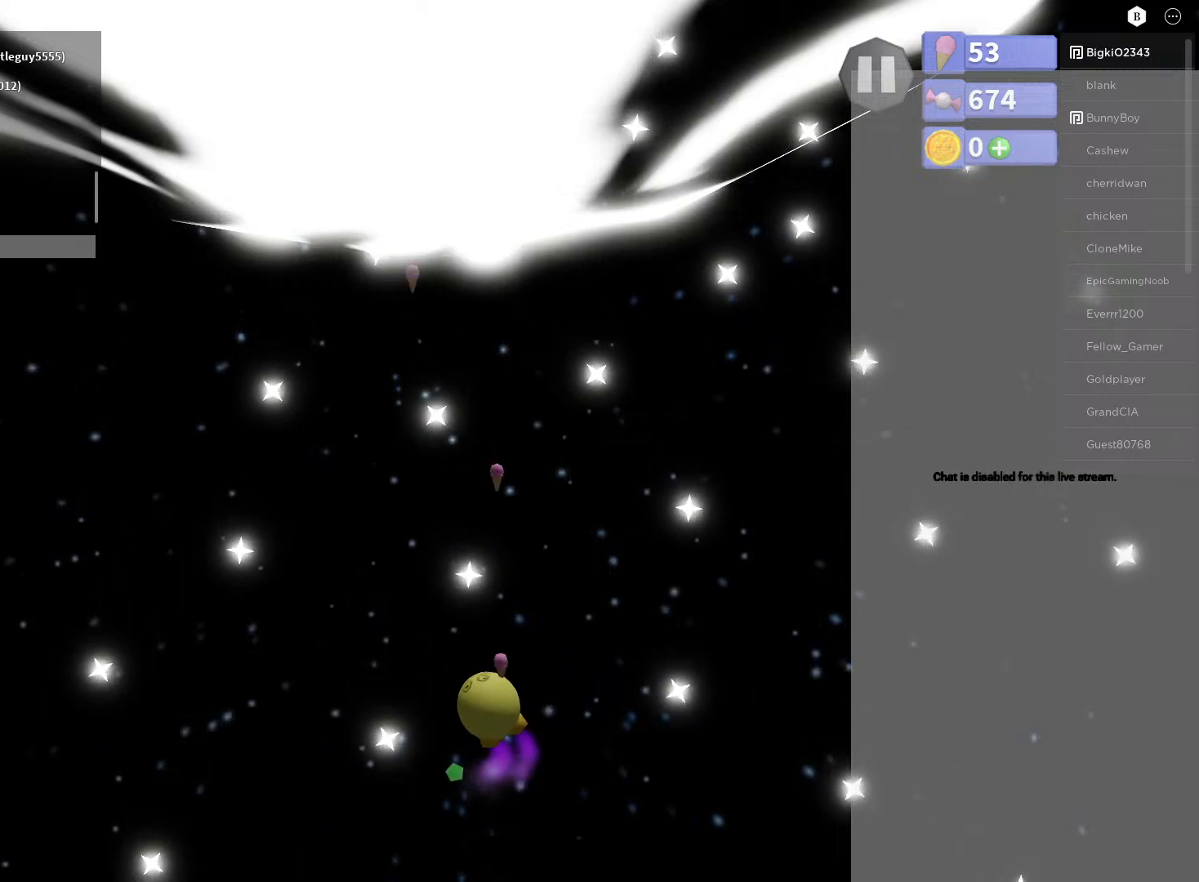
{"buttons": ["A"], "left_stick": "center", "right_stick": "center", "events": [[117, "left_stick", "left"], [400, "left_stick", "center"]]}
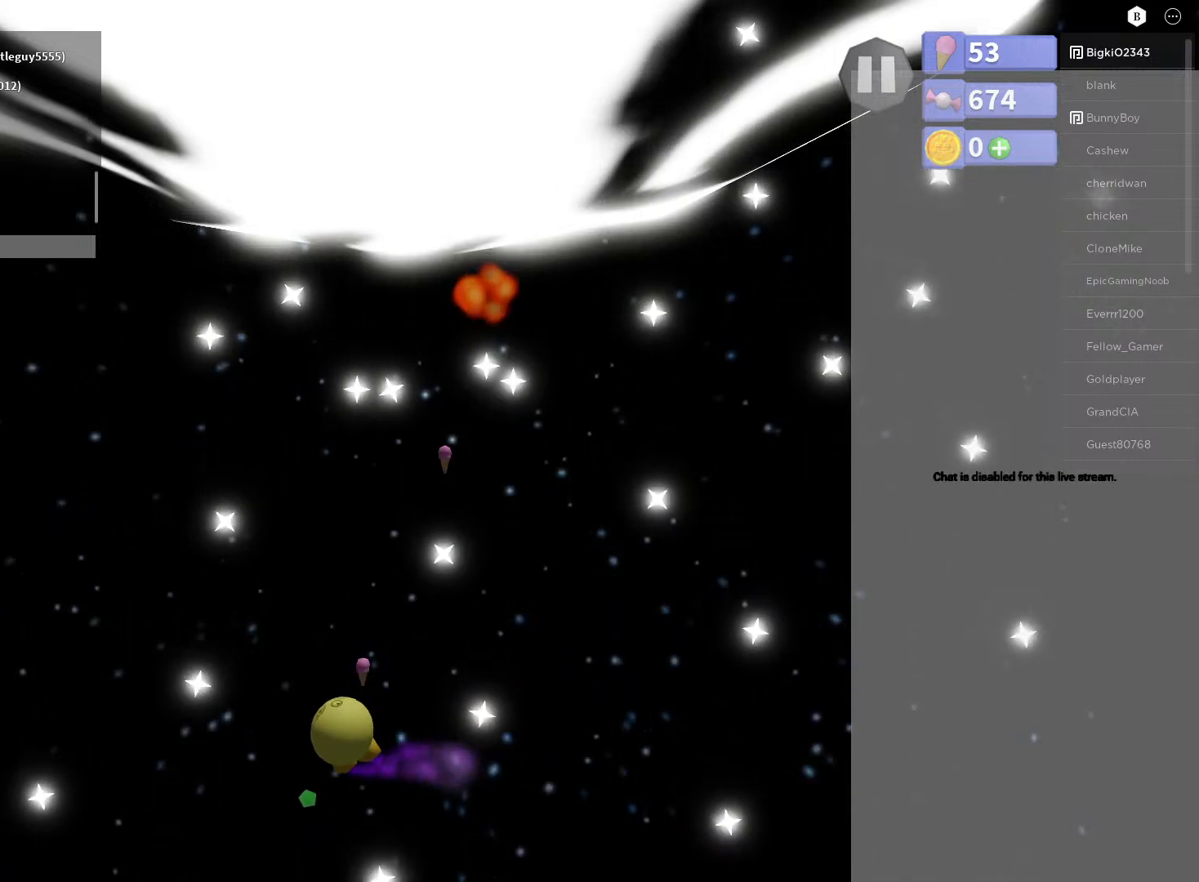
{"buttons": ["A"], "left_stick": "right", "right_stick": "center", "events": [[150, "left_stick", "right"], [300, "left_stick", "center"], [467, "left_stick", "right"]]}
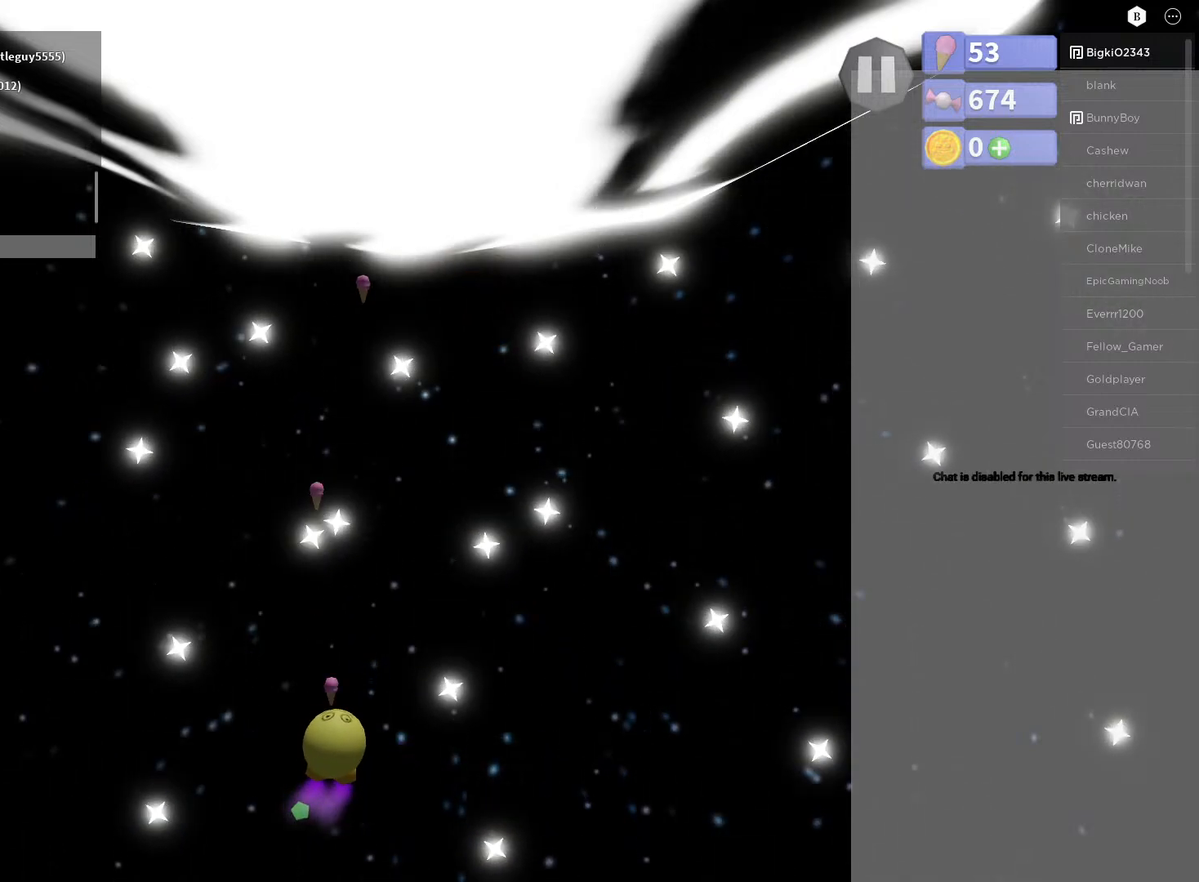
{"buttons": ["A"], "left_stick": "center", "right_stick": "center", "events": [[83, "left_stick", "center"]]}
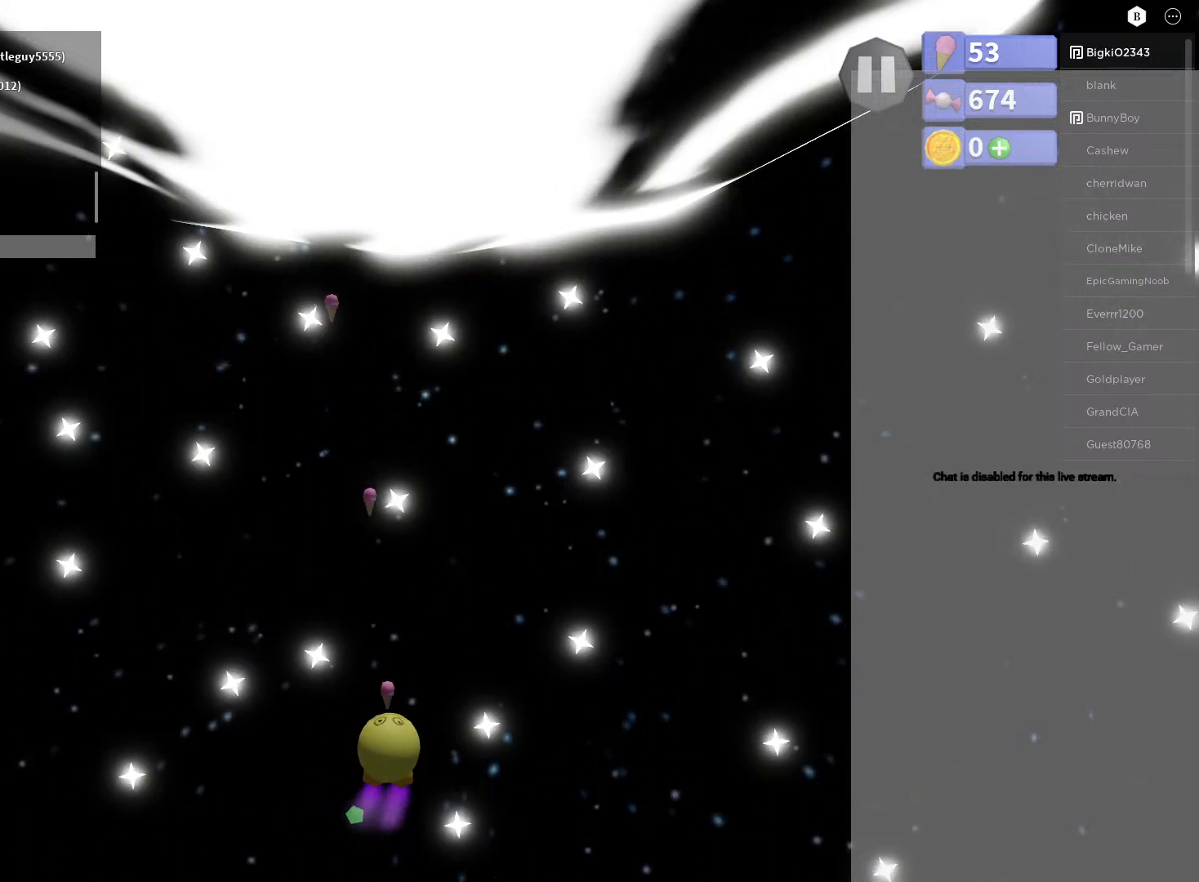
{"buttons": ["A"], "left_stick": "left", "right_stick": "center", "events": [[133, "left_stick", "left"], [267, "left_stick", "center"], [417, "left_stick", "left"]]}
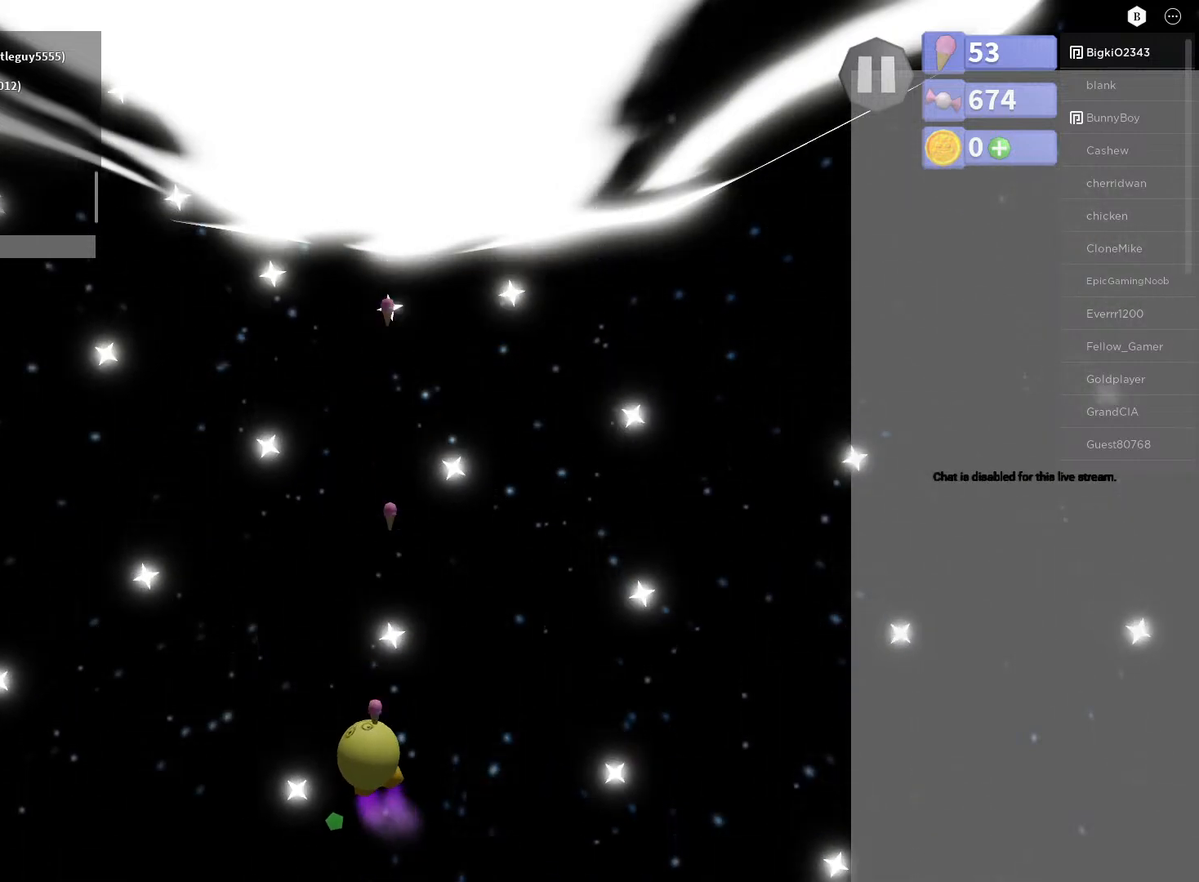
{"buttons": ["A"], "left_stick": "center", "right_stick": "center", "events": [[150, "left_stick", "center"]]}
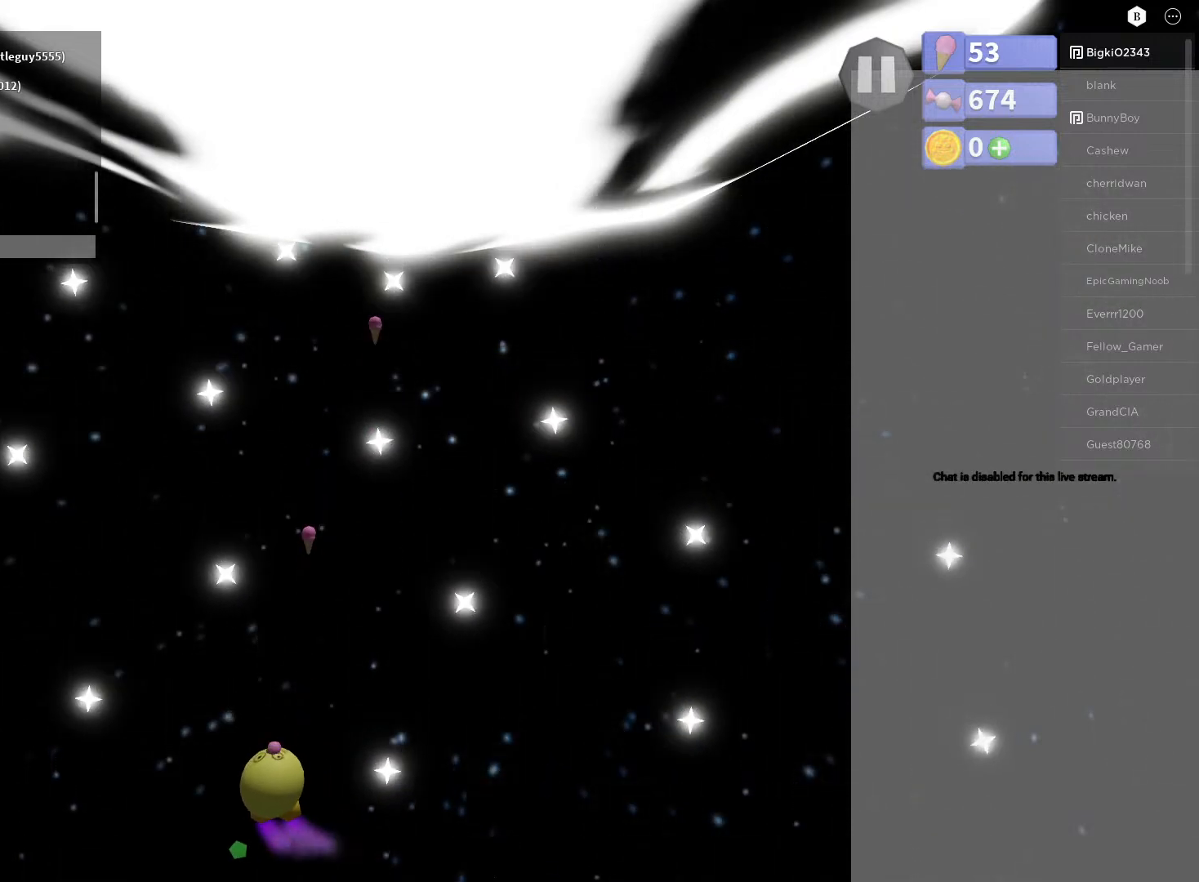
{"buttons": ["A"], "left_stick": "up-left", "right_stick": "center", "events": [[67, "left_stick", "right"], [233, "left_stick", "center"], [500, "left_stick", "up-left"]]}
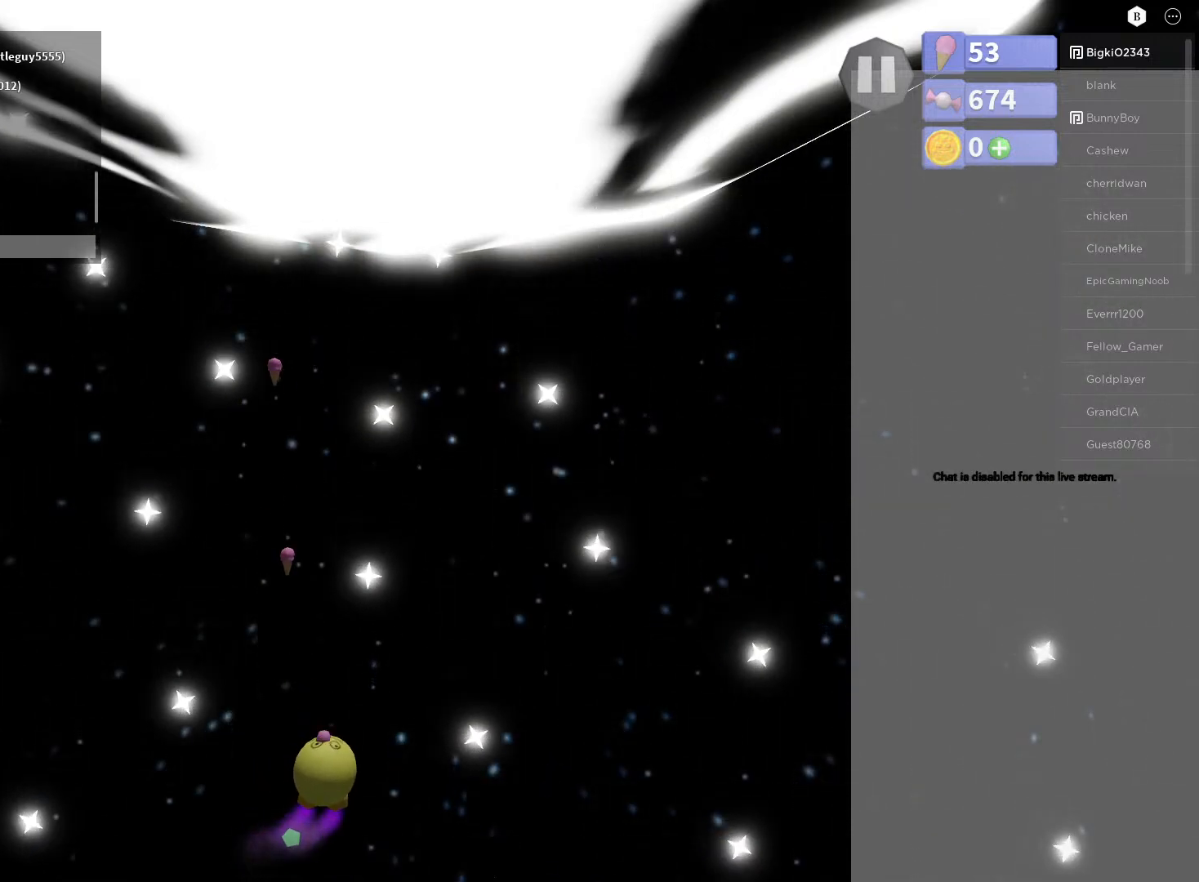
{"buttons": ["A"], "left_stick": "center", "right_stick": "center", "events": [[150, "left_stick", "left"], [250, "left_stick", "down-left"], [383, "left_stick", "center"]]}
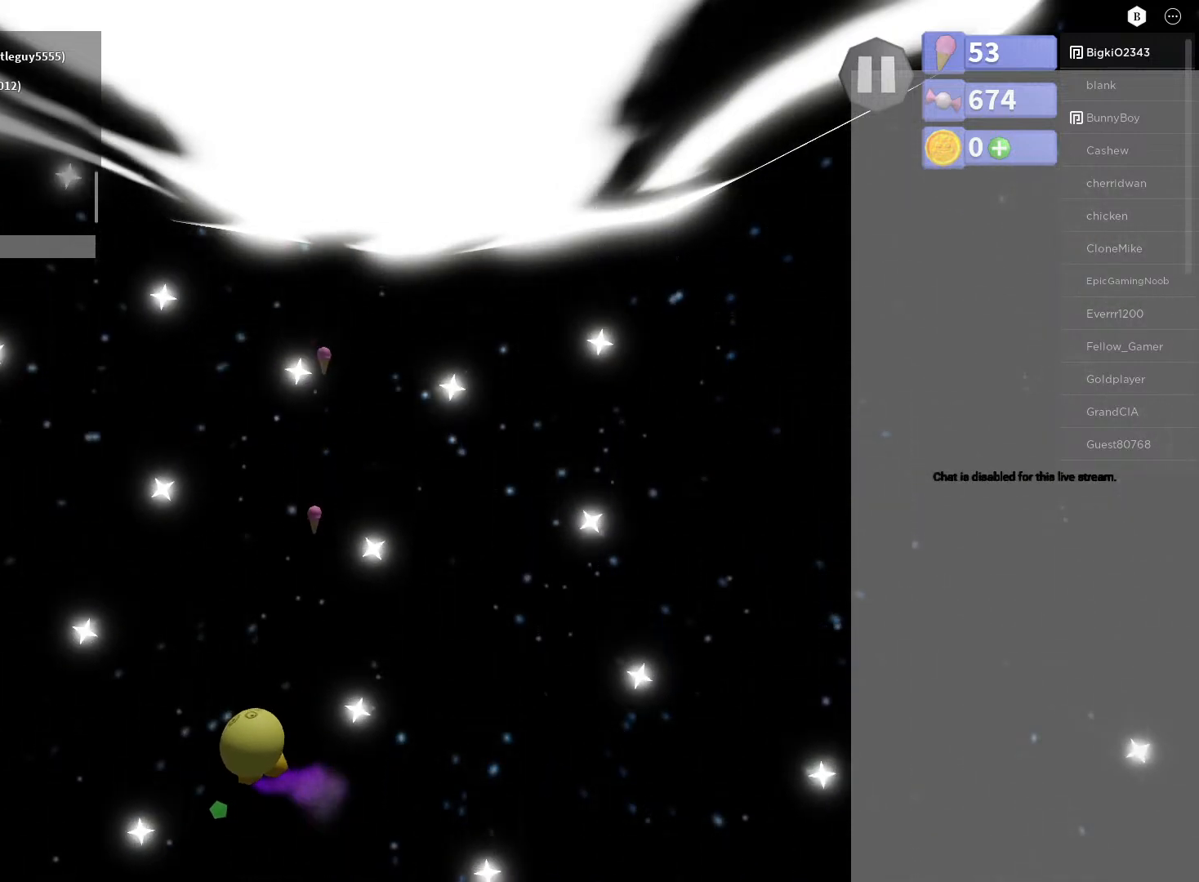
{"buttons": ["A"], "left_stick": "center", "right_stick": "center", "events": []}
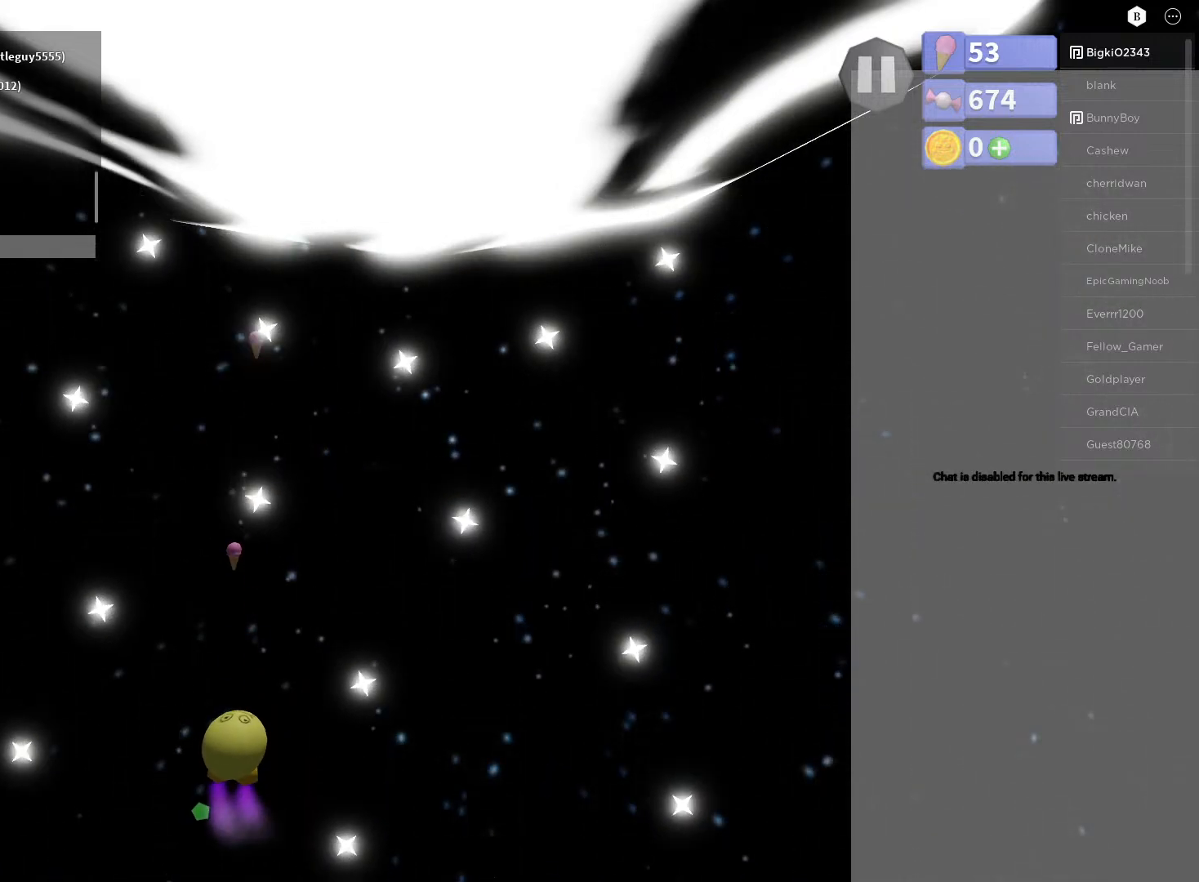
{"buttons": ["A"], "left_stick": "center", "right_stick": "center", "events": [[233, "left_stick", "right"], [450, "left_stick", "center"]]}
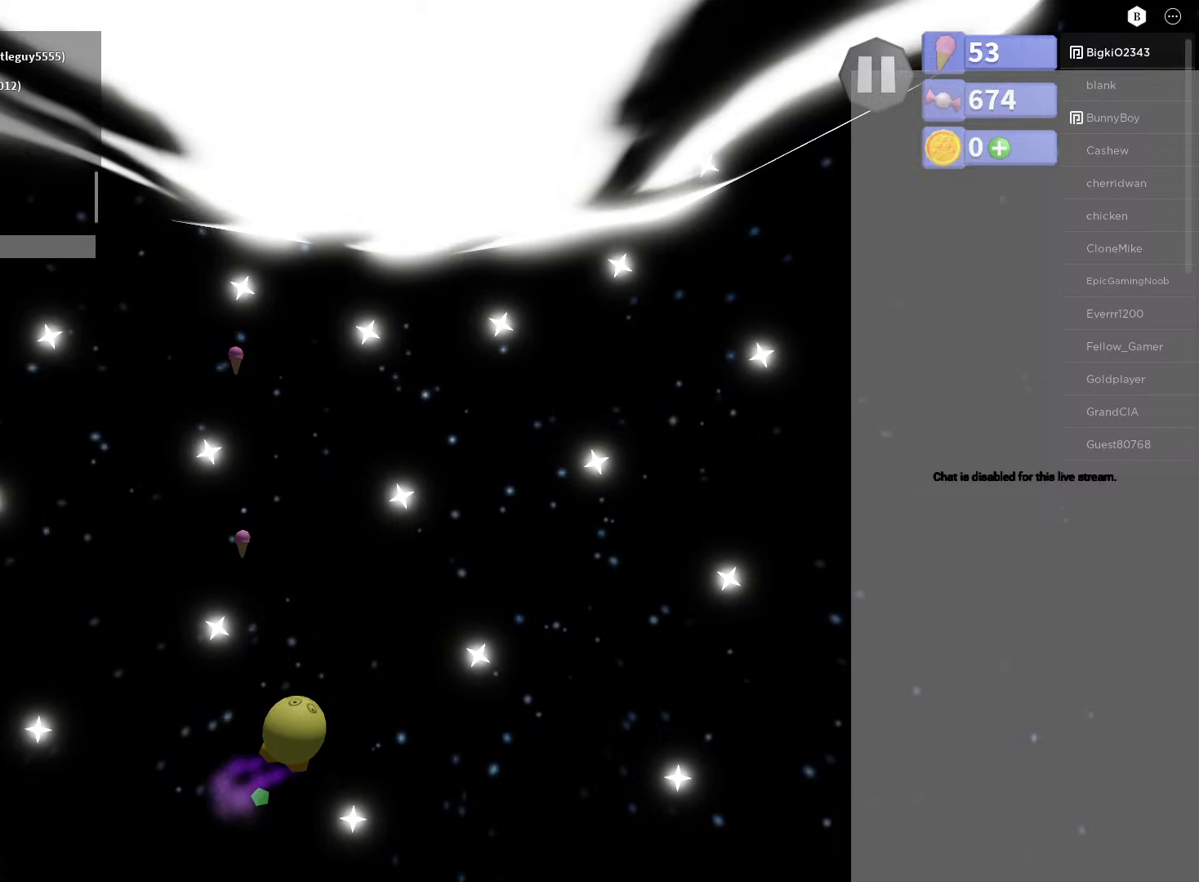
{"buttons": ["A"], "left_stick": "center", "right_stick": "center", "events": [[300, "left_stick", "left"], [500, "left_stick", "center"]]}